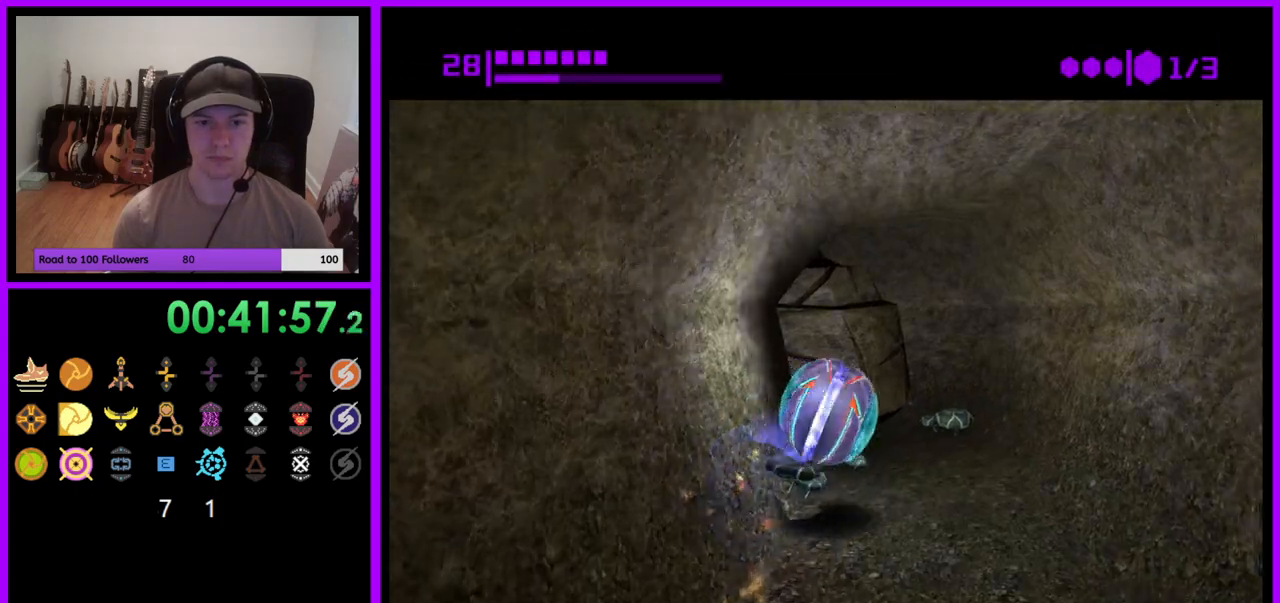
Gameplay with a controller (Nintendo layout); each line is a JSON object with the inputs held at the frame after it. "events" lists button and stick changes between this image and that frame as [ms after this image, input, new state], when the widget could be followed in between. Not read: L3 R3 START Z.
{"buttons": [], "left_stick": "down", "right_stick": "center", "events": [[150, "left_stick", "up"], [300, "left_stick", "left"], [317, "Y", "down"], [417, "Y", "up"], [433, "left_stick", "down"]]}
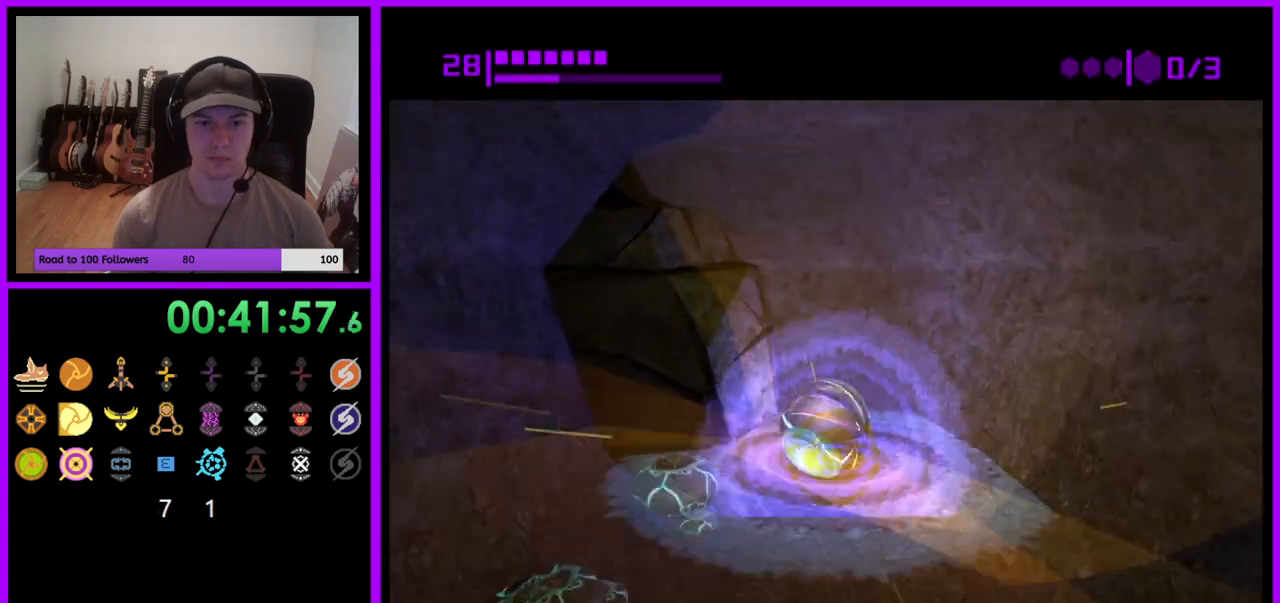
{"buttons": [], "left_stick": "center", "right_stick": "center", "events": [[150, "left_stick", "center"]]}
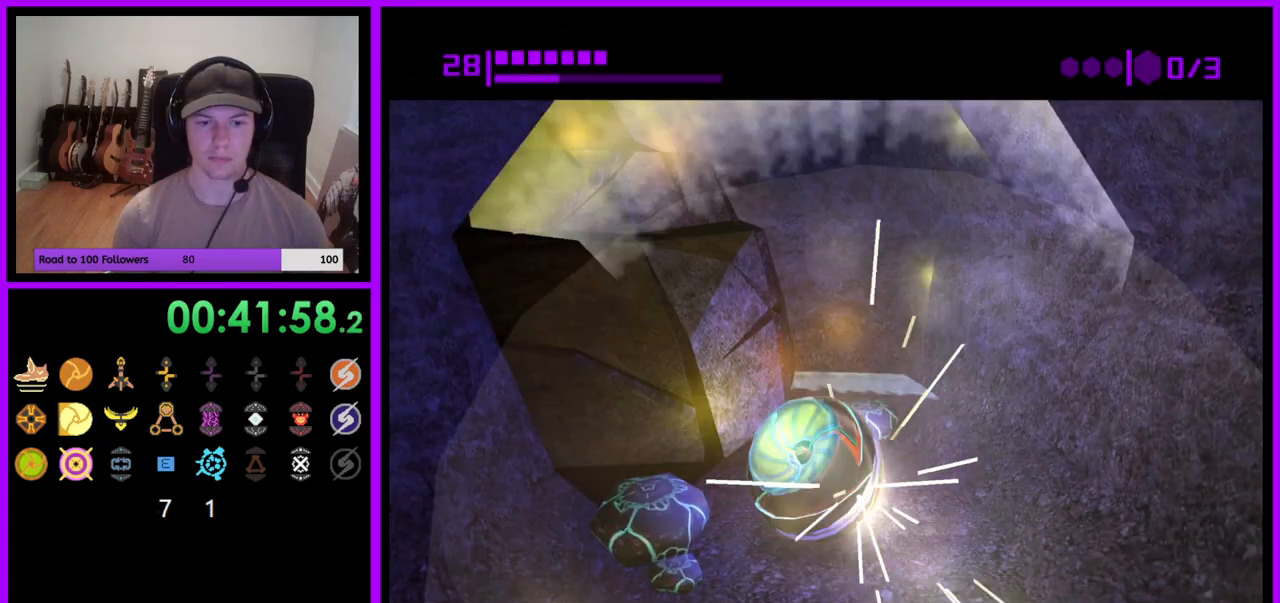
{"buttons": ["B"], "left_stick": "center", "right_stick": "center", "events": [[350, "B", "down"]]}
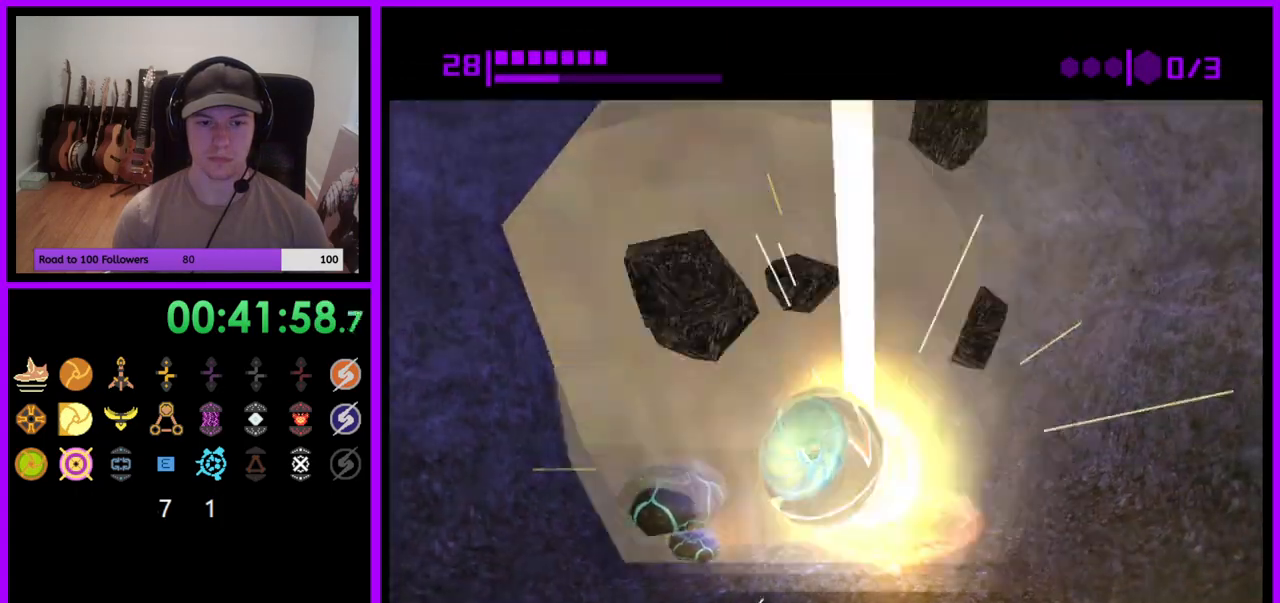
{"buttons": ["B"], "left_stick": "up-left", "right_stick": "center", "events": [[67, "left_stick", "up-left"]]}
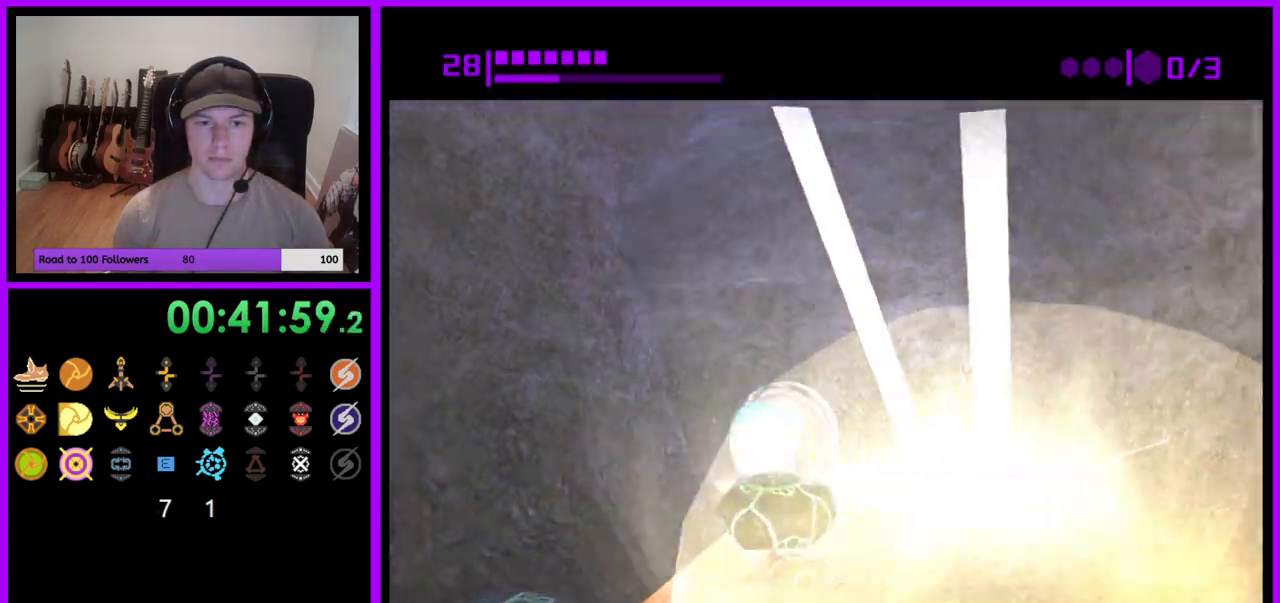
{"buttons": ["B"], "left_stick": "up-left", "right_stick": "center", "events": [[67, "left_stick", "left"], [233, "left_stick", "up-left"]]}
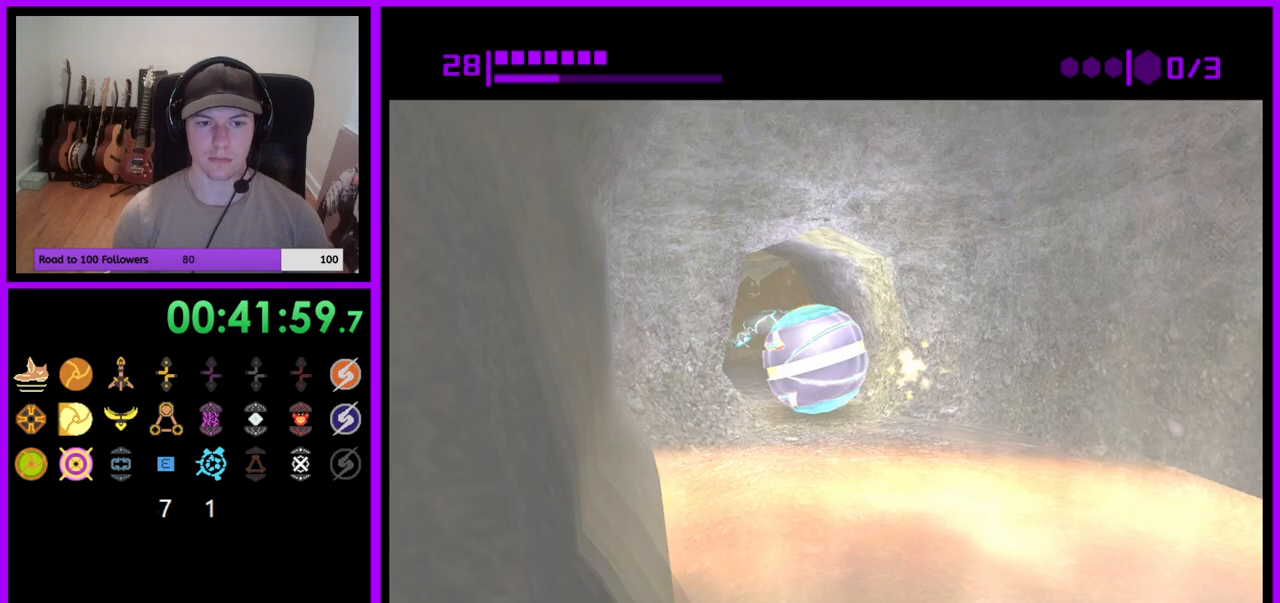
{"buttons": [], "left_stick": "up-left", "right_stick": "center", "events": [[283, "left_stick", "up"], [450, "B", "up"], [483, "left_stick", "up-left"]]}
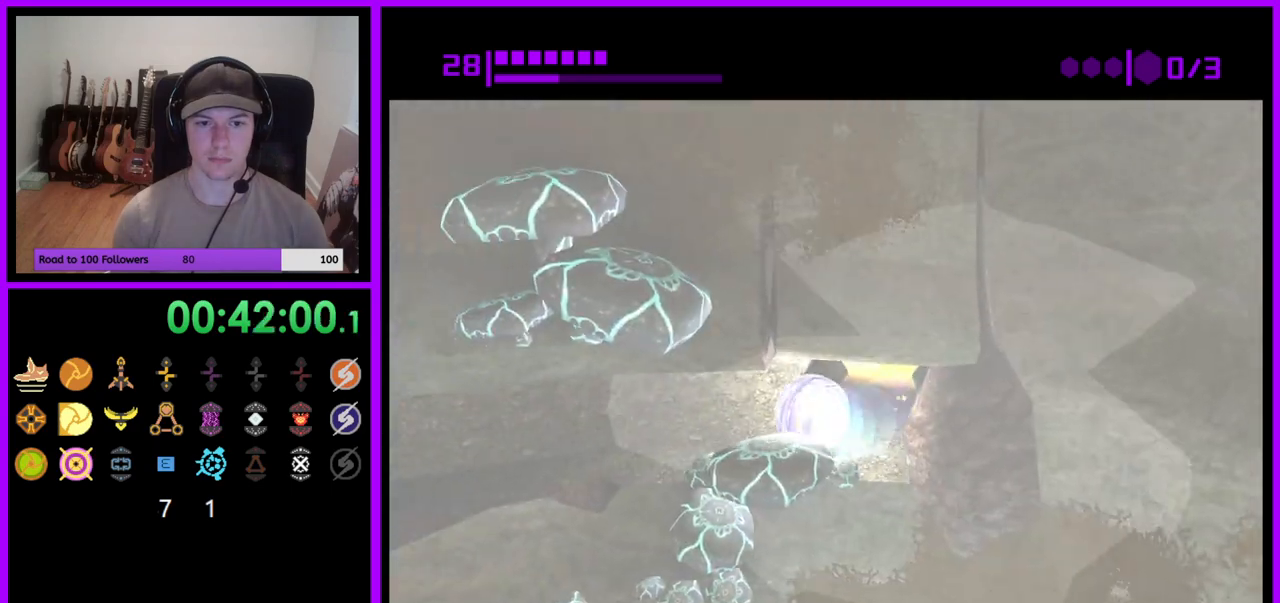
{"buttons": ["B"], "left_stick": "left", "right_stick": "center", "events": [[150, "B", "down"], [150, "left_stick", "left"]]}
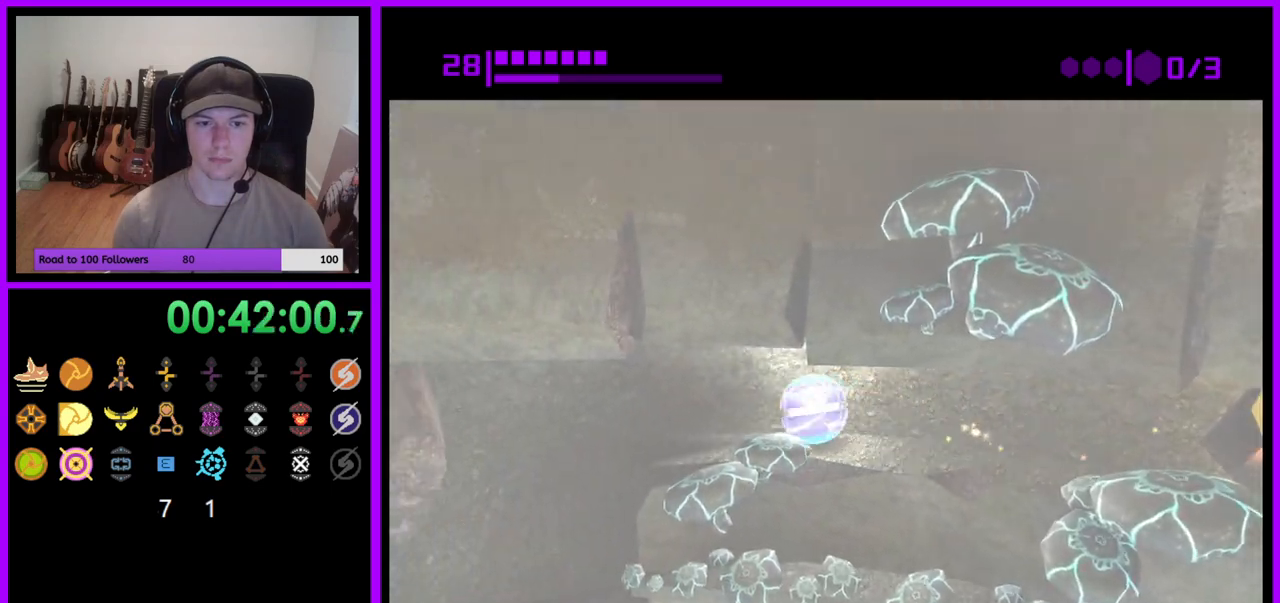
{"buttons": ["B"], "left_stick": "left", "right_stick": "center", "events": [[150, "B", "up"], [300, "B", "down"]]}
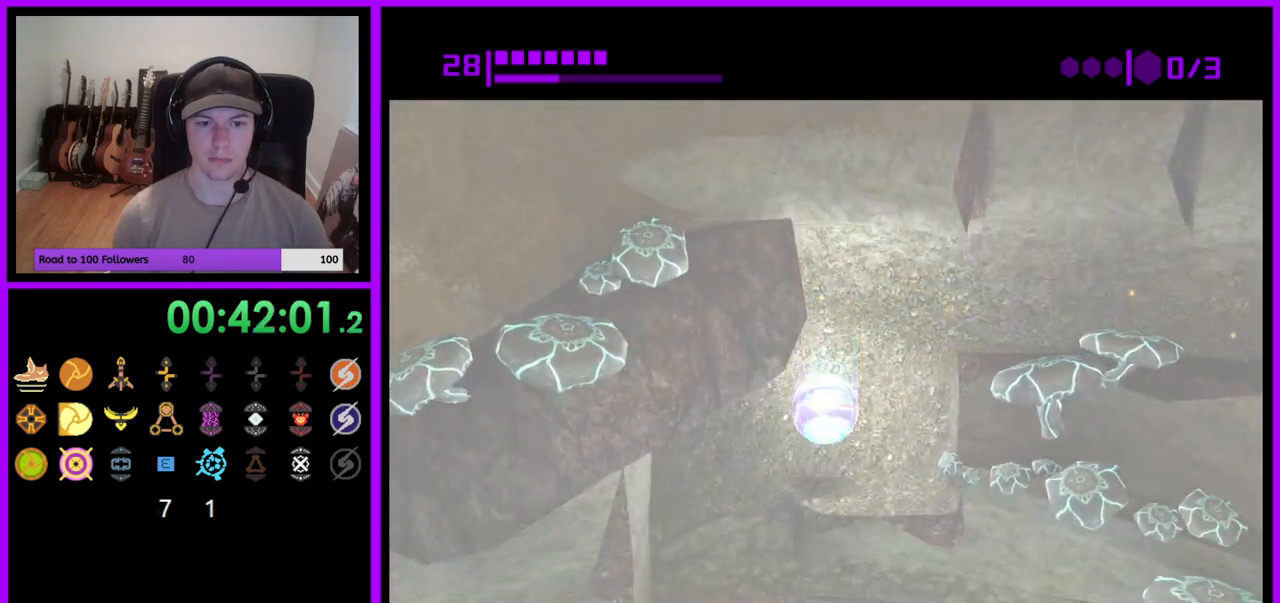
{"buttons": ["B"], "left_stick": "right", "right_stick": "center", "events": [[267, "B", "up"], [350, "left_stick", "center"], [417, "left_stick", "right"], [433, "B", "down"]]}
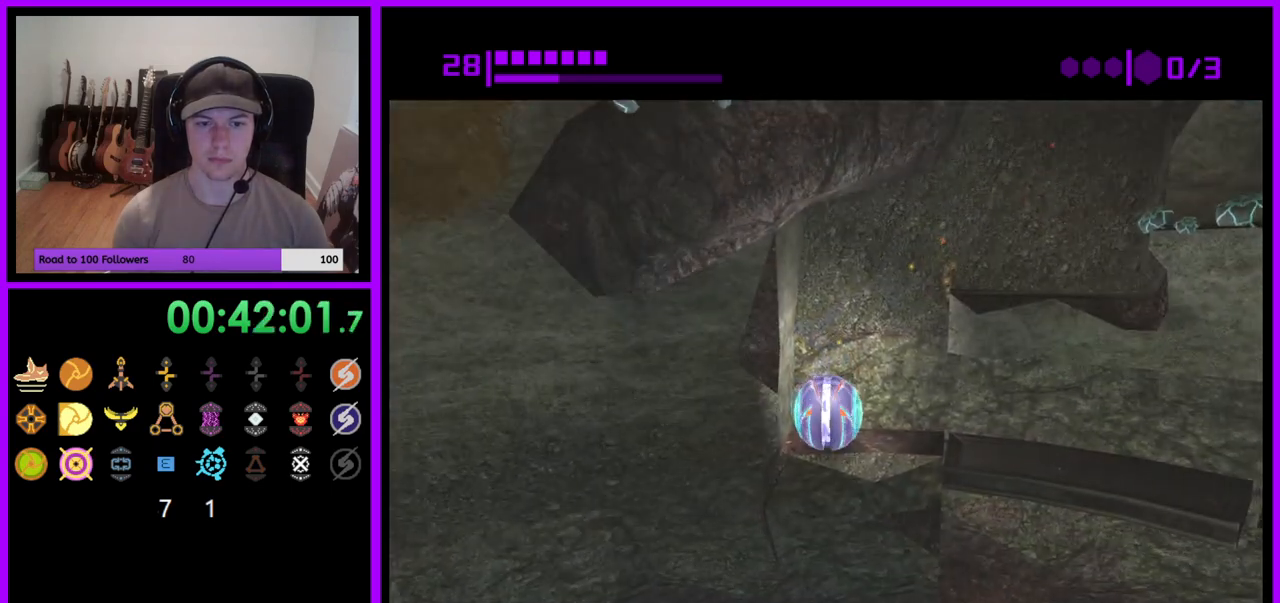
{"buttons": [], "left_stick": "right", "right_stick": "center", "events": [[400, "B", "up"]]}
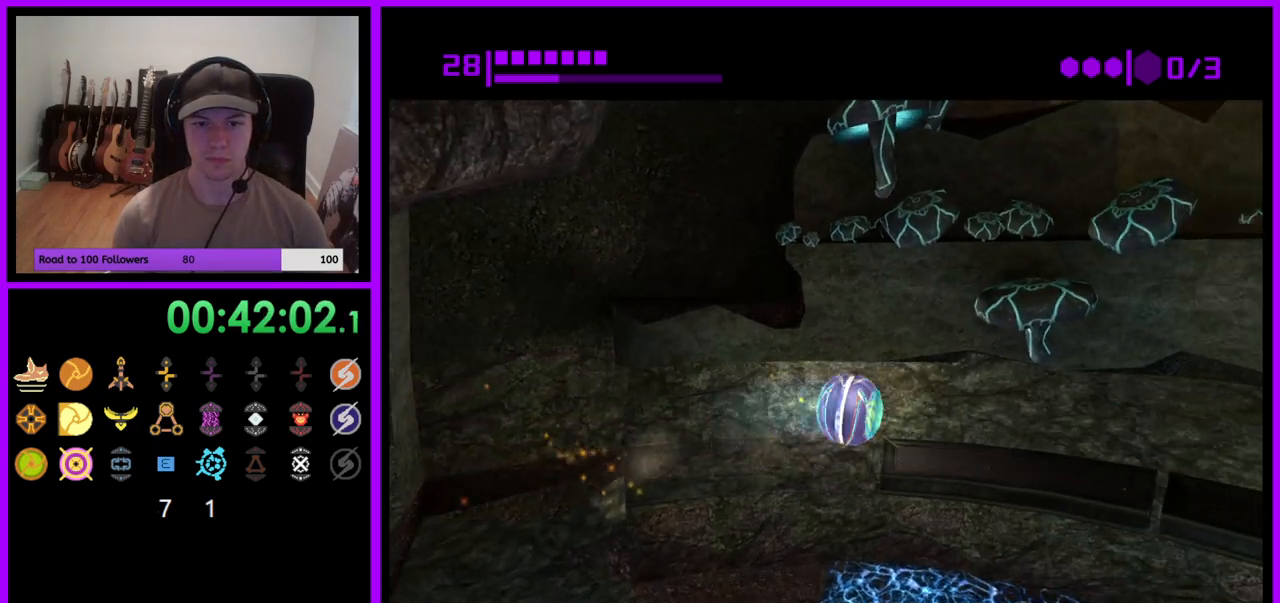
{"buttons": ["B"], "left_stick": "right", "right_stick": "center", "events": [[17, "B", "down"]]}
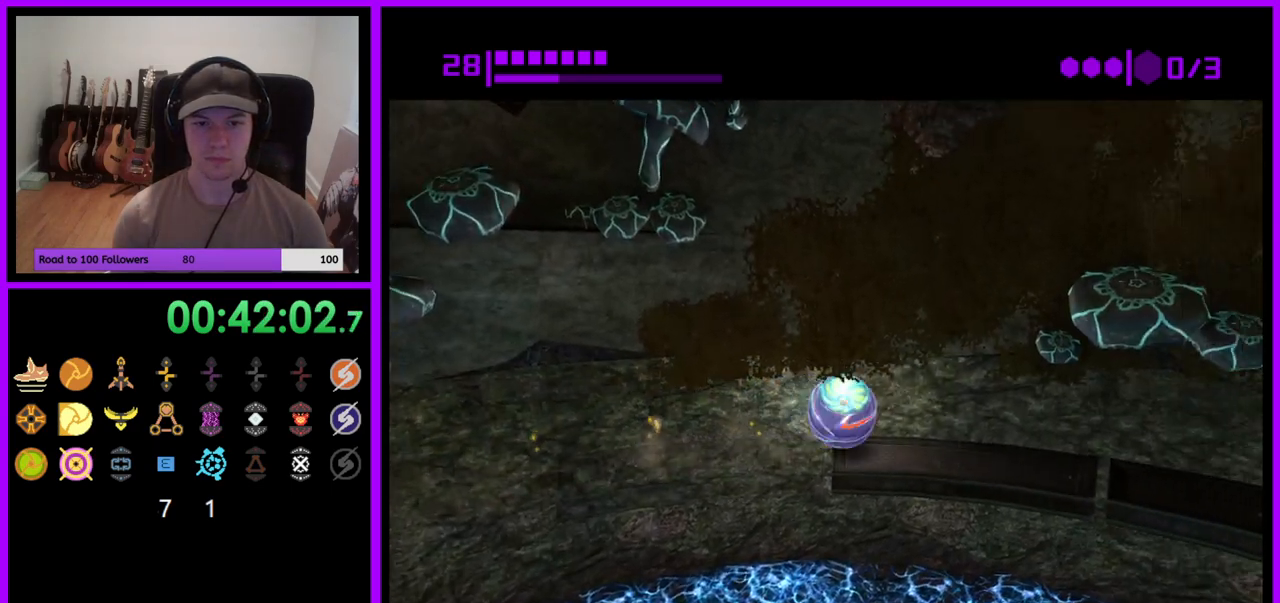
{"buttons": ["B"], "left_stick": "right", "right_stick": "center", "events": [[100, "B", "up"], [200, "B", "down"]]}
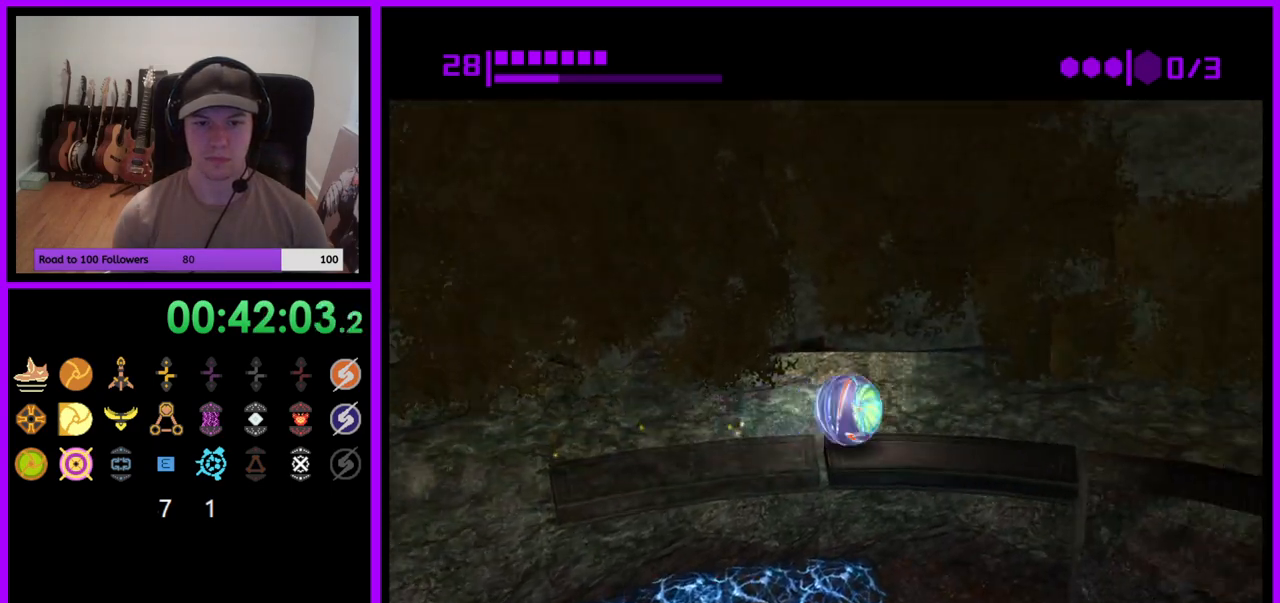
{"buttons": ["B"], "left_stick": "right", "right_stick": "center", "events": [[217, "B", "up"], [350, "B", "down"]]}
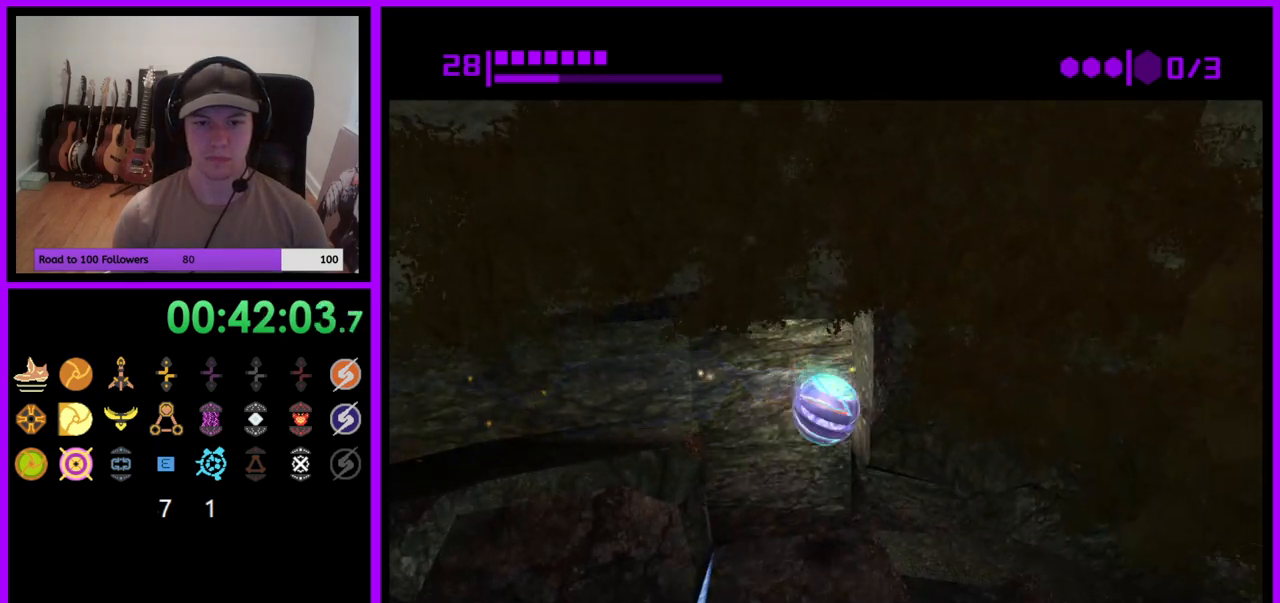
{"buttons": [], "left_stick": "right", "right_stick": "center", "events": [[433, "B", "up"]]}
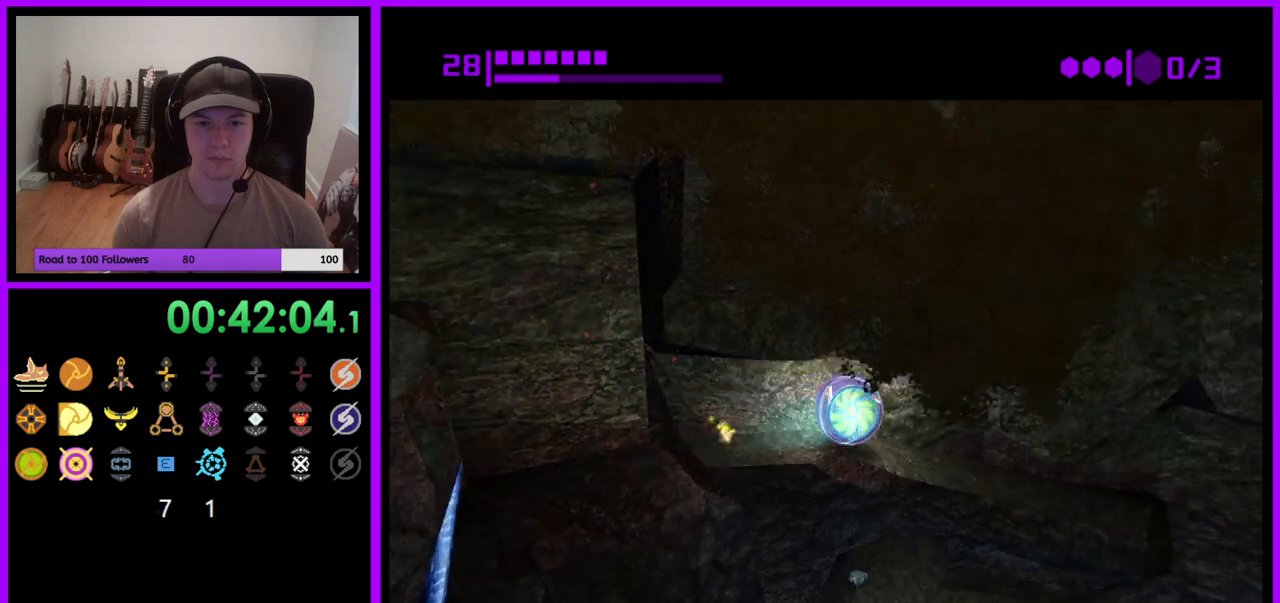
{"buttons": ["B"], "left_stick": "left", "right_stick": "center", "events": [[17, "B", "down"], [417, "left_stick", "left"]]}
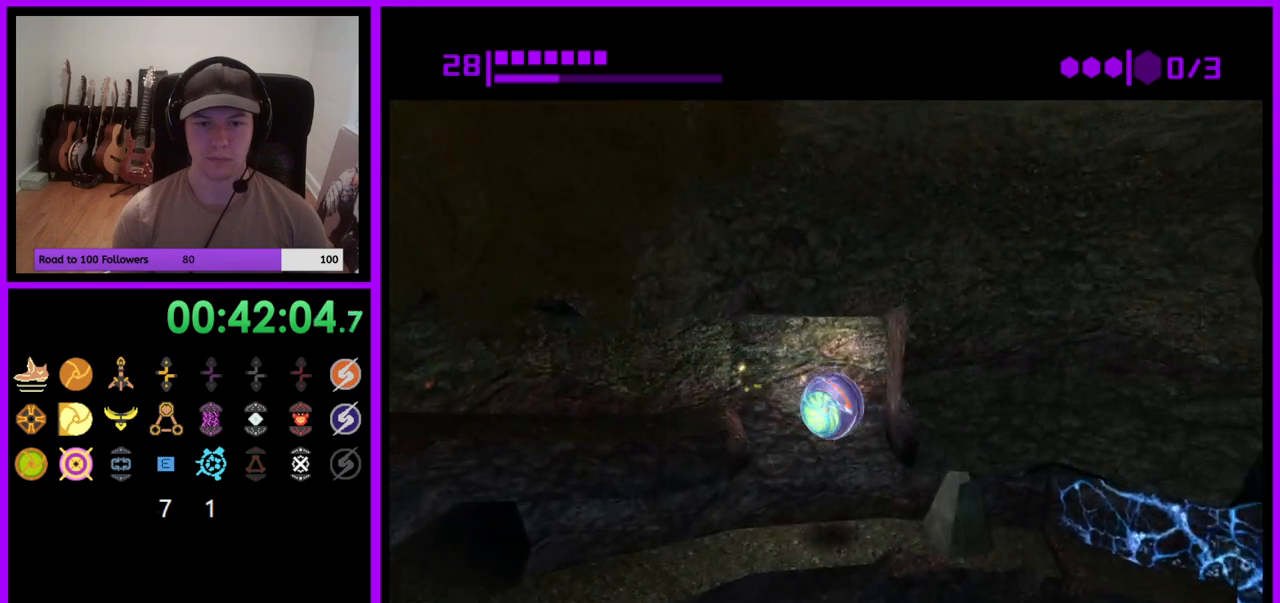
{"buttons": [], "left_stick": "left", "right_stick": "center", "events": [[417, "B", "up"]]}
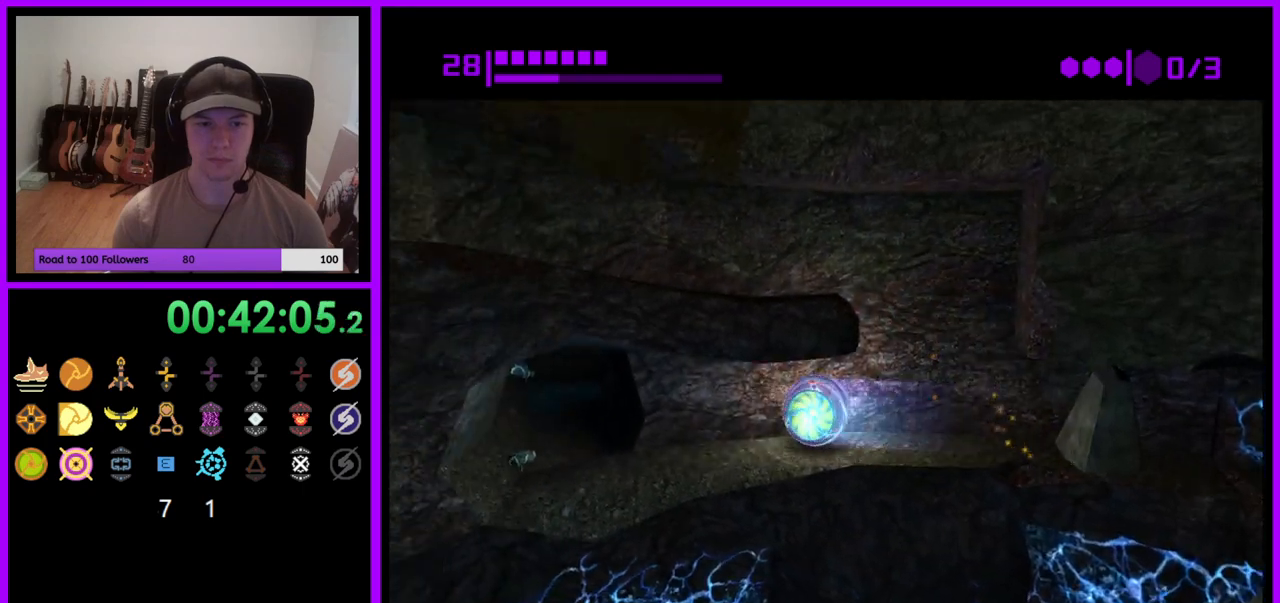
{"buttons": [], "left_stick": "up", "right_stick": "center", "events": [[183, "left_stick", "up"]]}
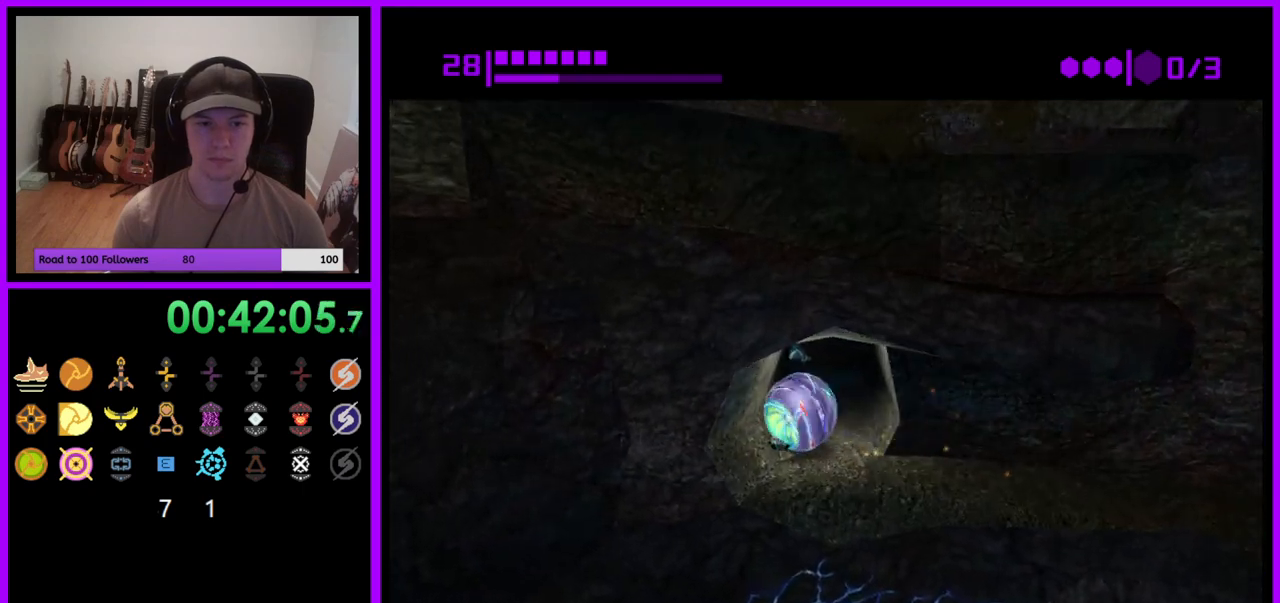
{"buttons": [], "left_stick": "up", "right_stick": "center", "events": [[167, "left_stick", "up-right"], [317, "left_stick", "up"]]}
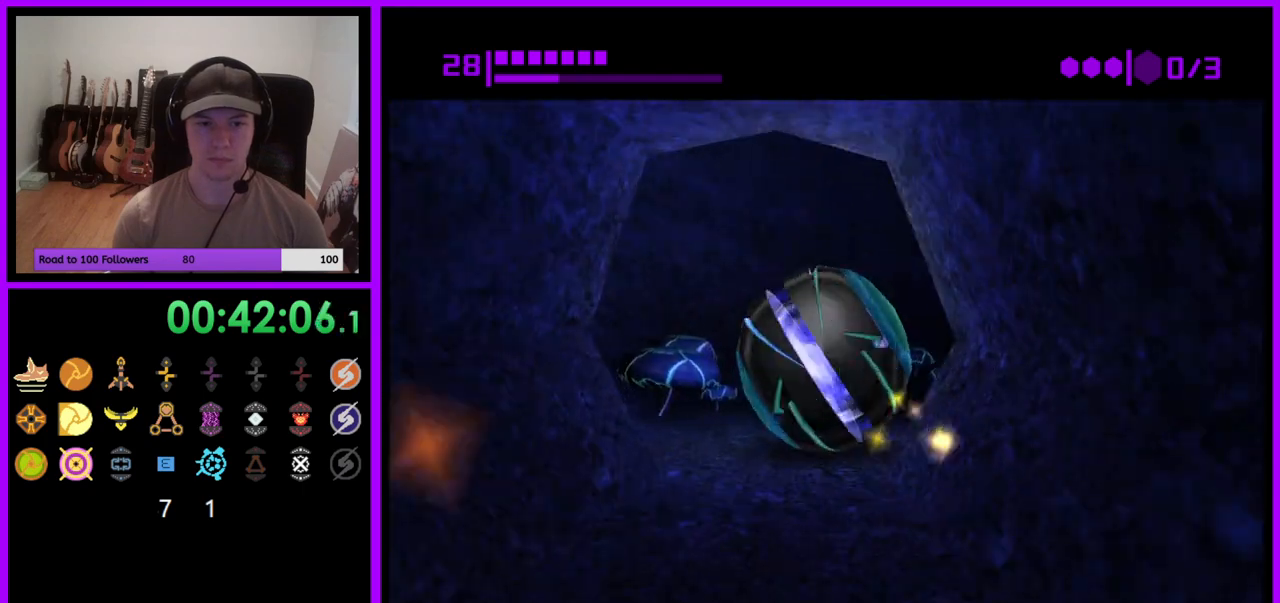
{"buttons": [], "left_stick": "right", "right_stick": "center", "events": [[50, "left_stick", "up-right"], [217, "left_stick", "right"], [267, "X", "down"], [367, "X", "up"]]}
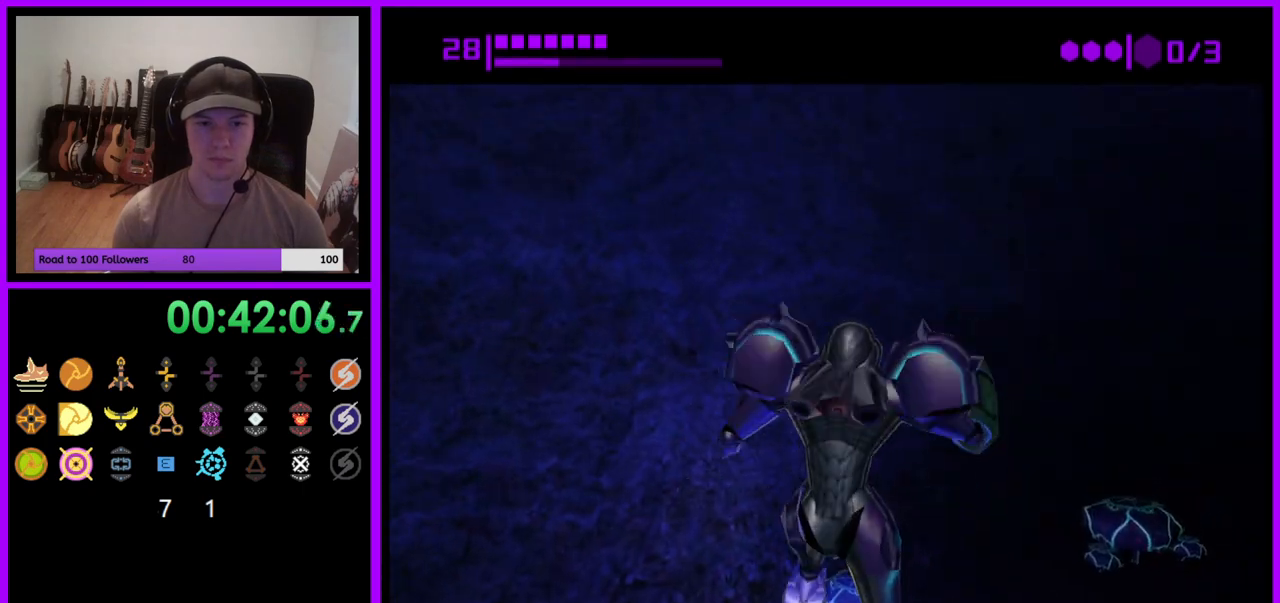
{"buttons": [], "left_stick": "right", "right_stick": "center", "events": [[83, "left_stick", "up-right"], [433, "left_stick", "right"]]}
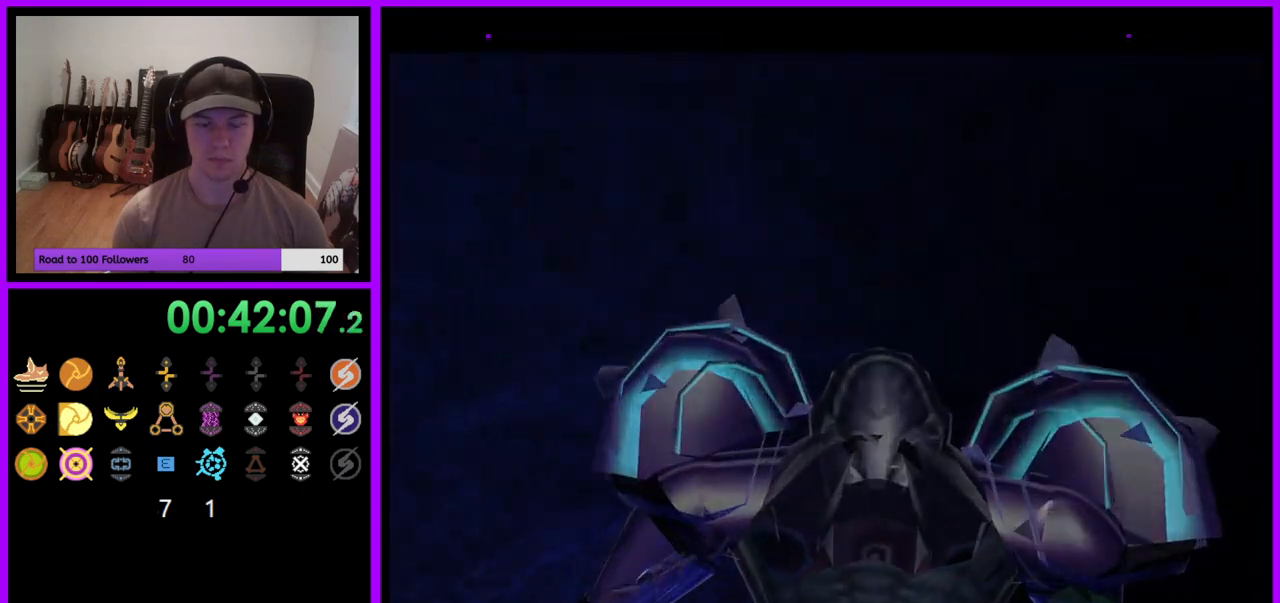
{"buttons": [], "left_stick": "right", "right_stick": "center", "events": []}
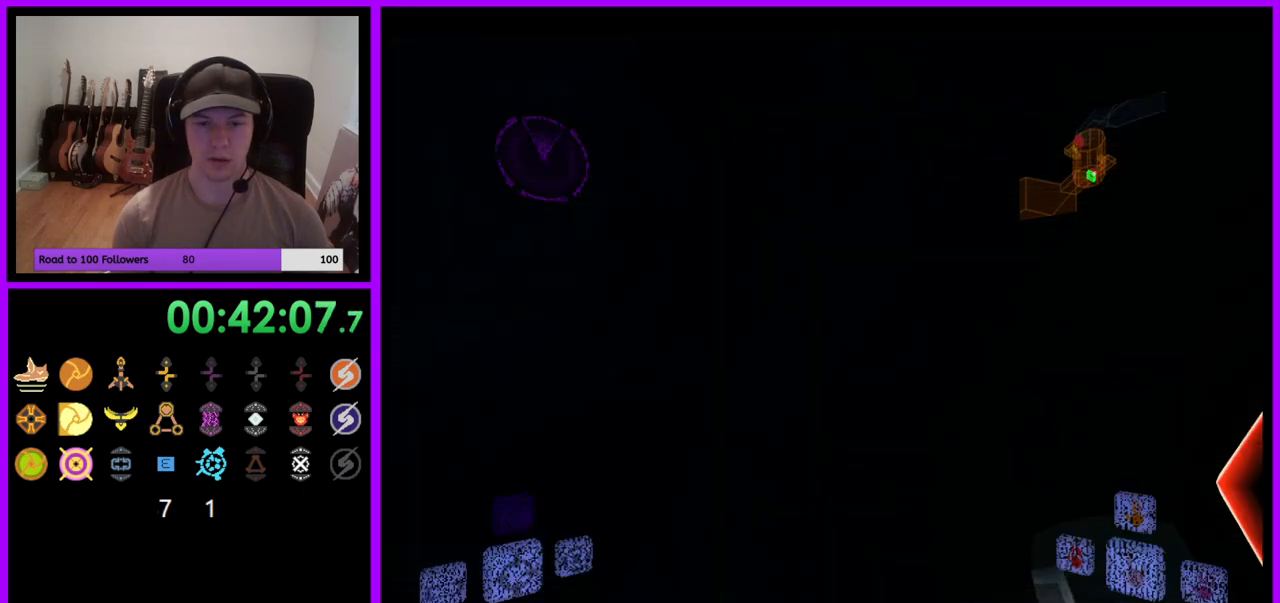
{"buttons": [], "left_stick": "right", "right_stick": "center", "events": []}
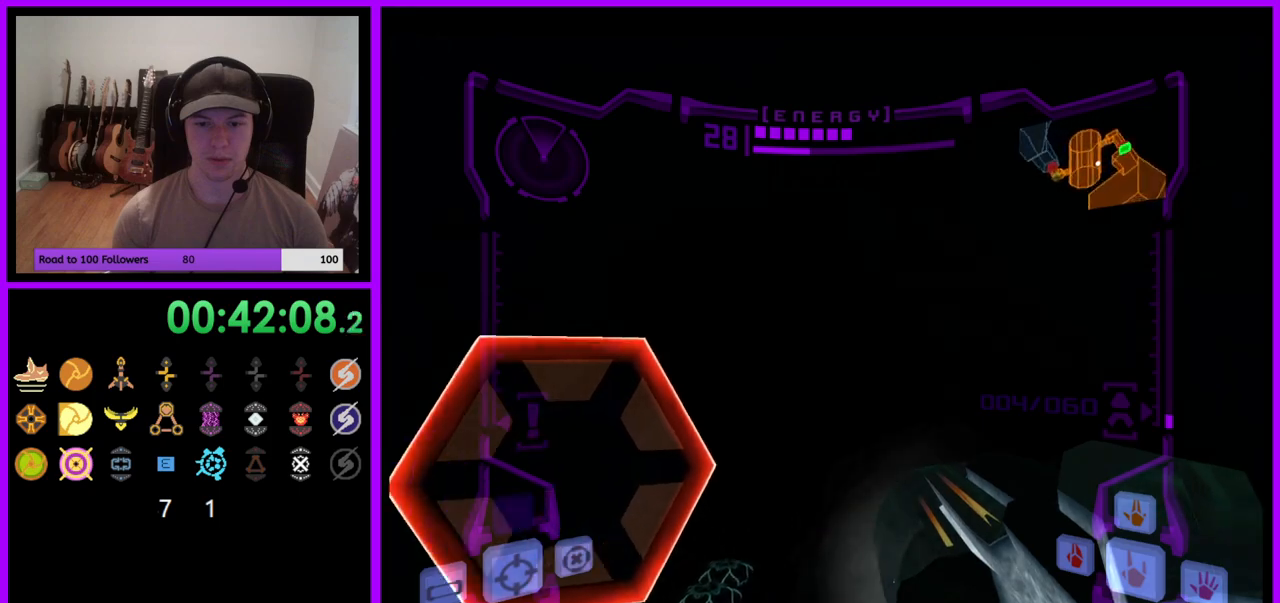
{"buttons": [], "left_stick": "right", "right_stick": "left", "events": [[450, "right_stick", "left"]]}
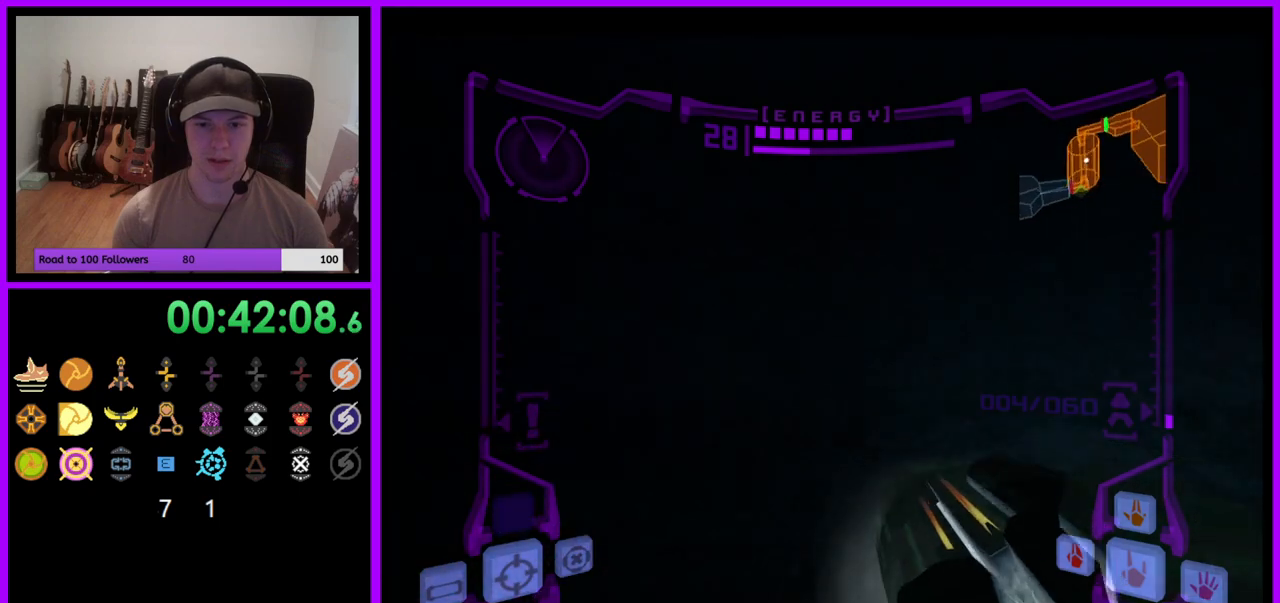
{"buttons": [], "left_stick": "center", "right_stick": "center", "events": [[83, "left_stick", "center"], [117, "right_stick", "center"], [283, "left_stick", "right"], [400, "left_stick", "center"]]}
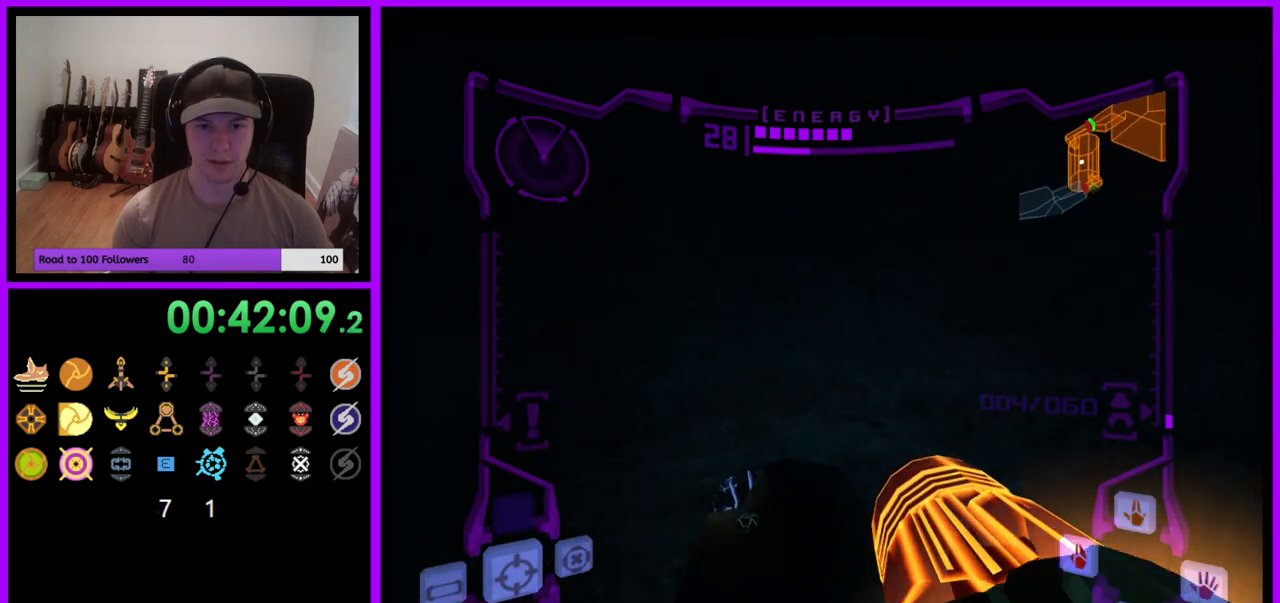
{"buttons": [], "left_stick": "center", "right_stick": "center", "events": [[33, "L1", "down"], [67, "left_stick", "up-right"], [333, "left_stick", "center"], [400, "L1", "up"]]}
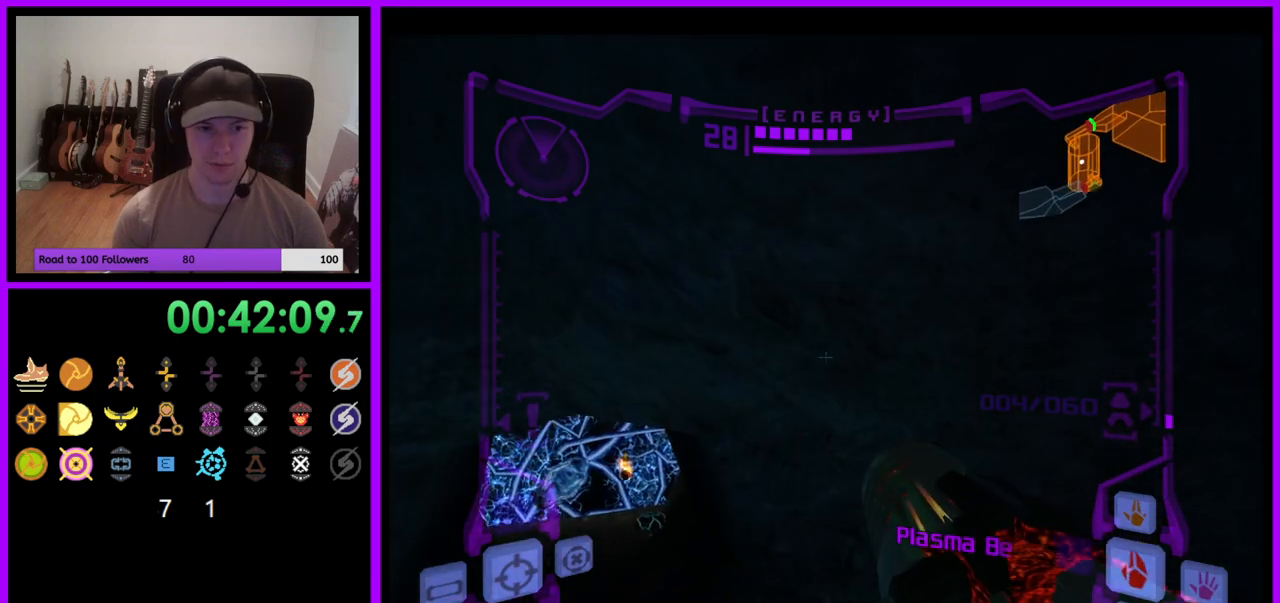
{"buttons": [], "left_stick": "left", "right_stick": "center", "events": [[17, "left_stick", "left"]]}
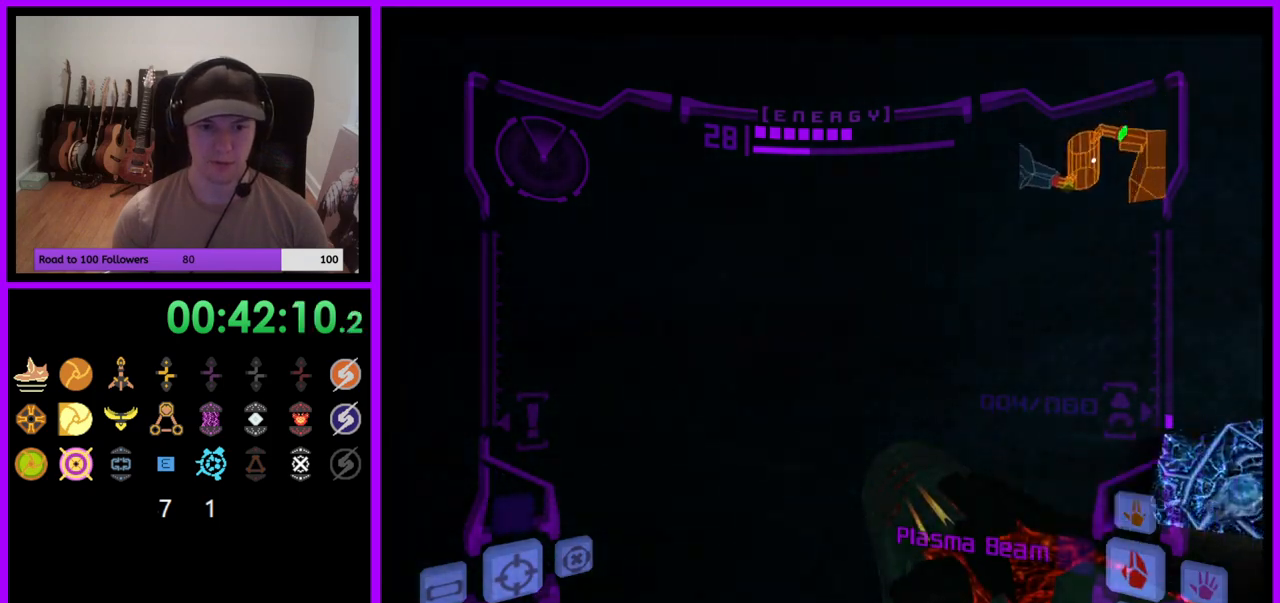
{"buttons": [], "left_stick": "up-left", "right_stick": "center", "events": [[350, "left_stick", "up-left"]]}
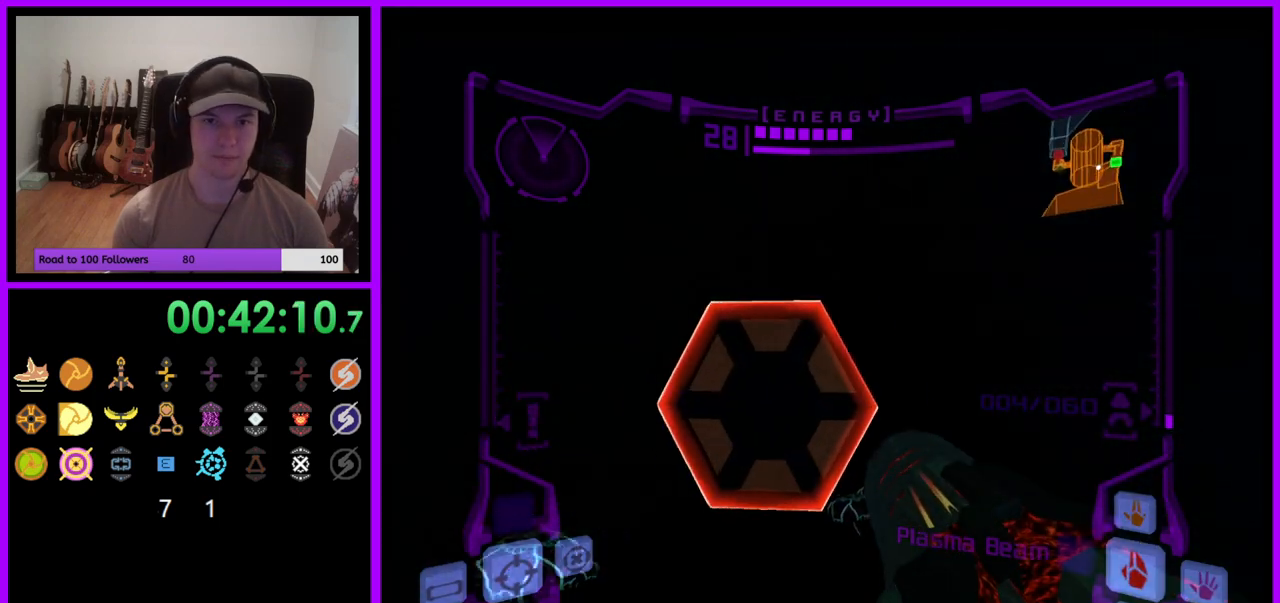
{"buttons": [], "left_stick": "up-right", "right_stick": "center", "events": [[100, "A", "down"], [117, "left_stick", "up"], [217, "A", "up"], [367, "left_stick", "up-right"]]}
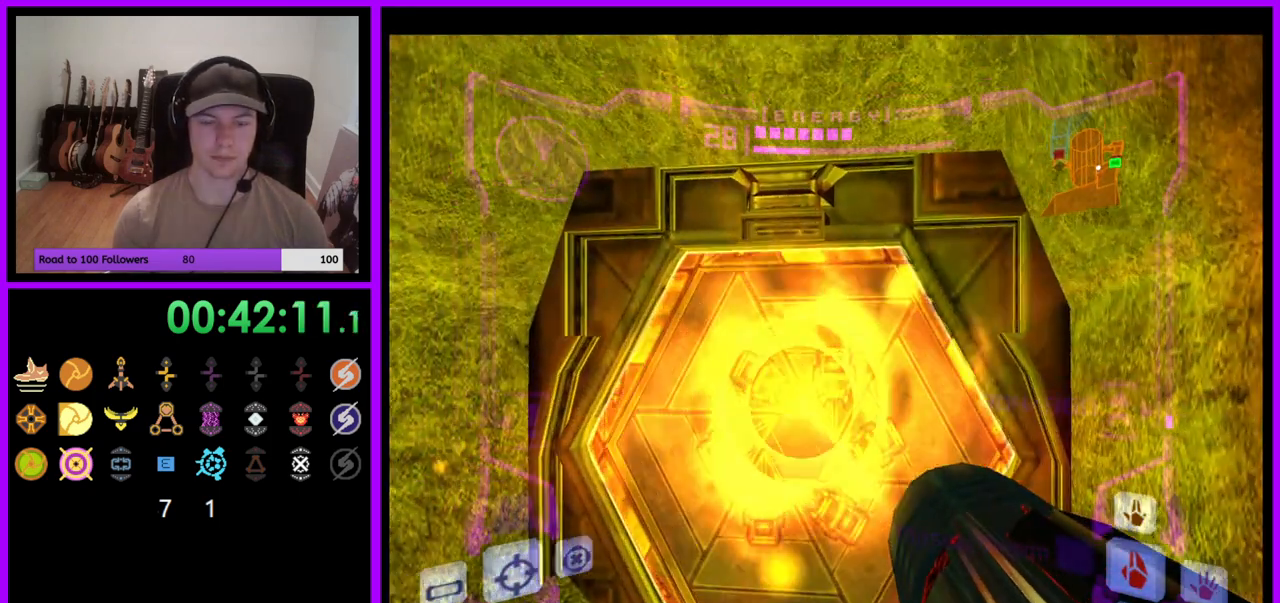
{"buttons": ["L1"], "left_stick": "up", "right_stick": "center", "events": [[50, "left_stick", "up"], [283, "L1", "down"], [300, "left_stick", "up-left"], [400, "left_stick", "up"]]}
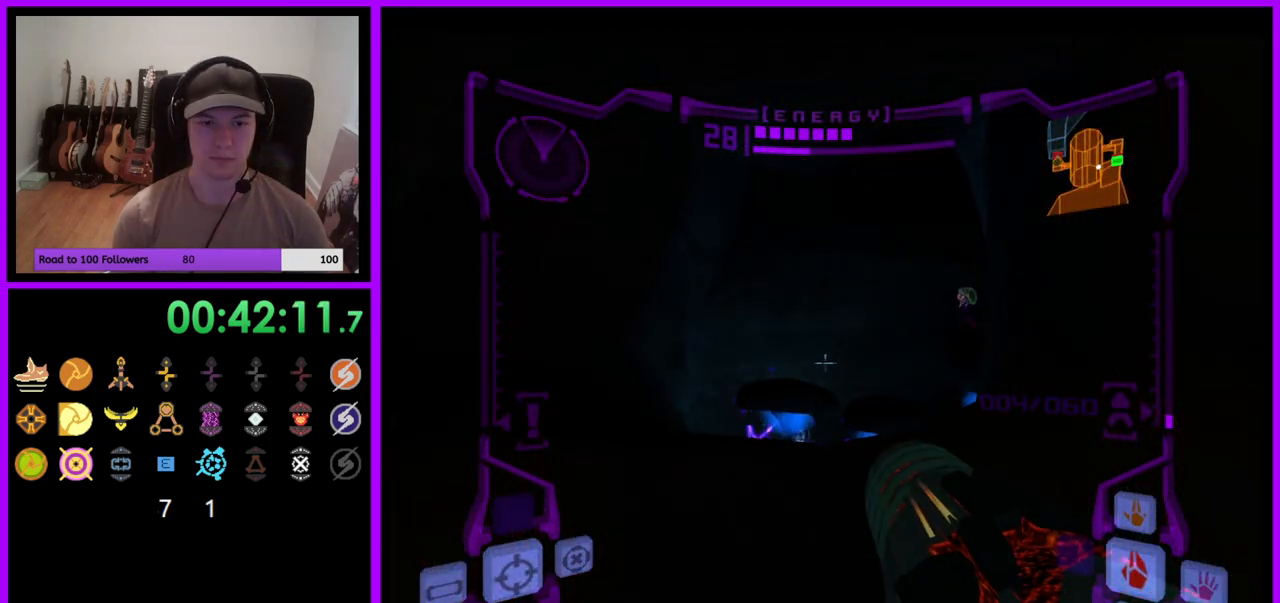
{"buttons": ["L1"], "left_stick": "up", "right_stick": "center", "events": []}